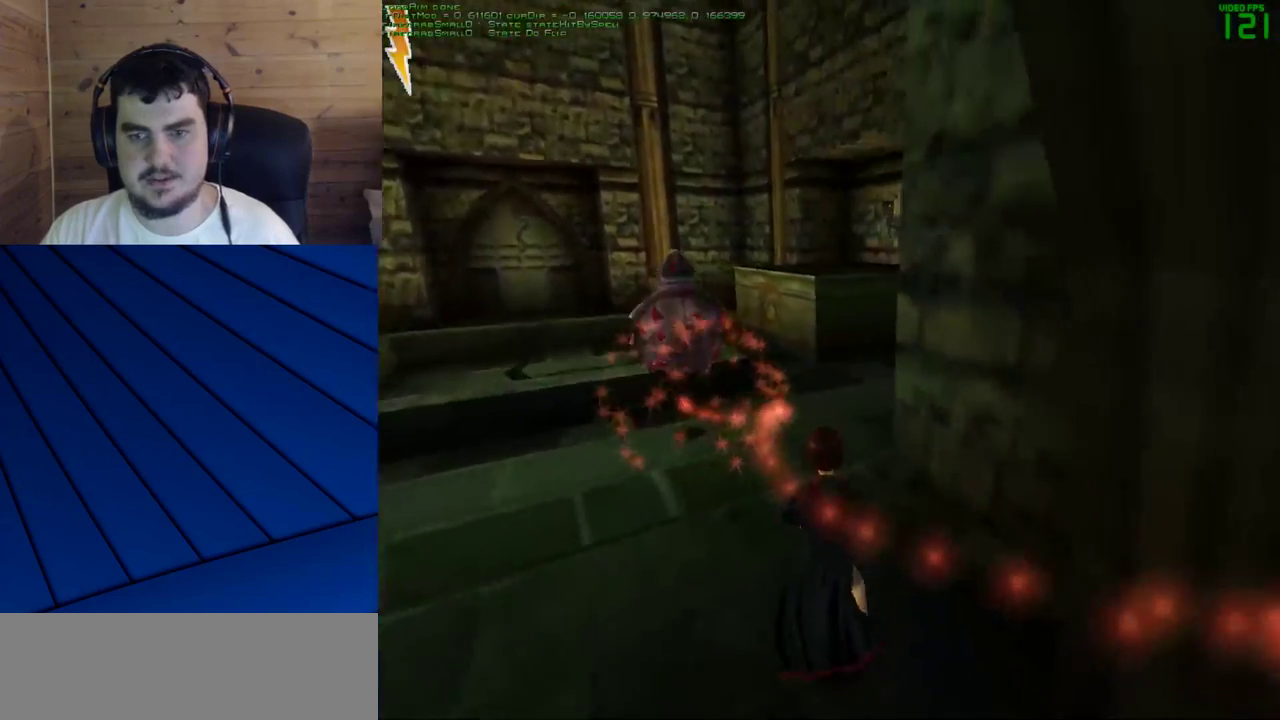
Gameplay with keyboard and mouse; each line is a JSON object with the keys and mouse buttons held at the frame after it. "events" lists presses ("down") and releases ("up") of "a", "d", "e", "f", "q", "s", "shift", "w", "mouse_left" and "mouse_right" between this image and that frame as [ms after this image, input, new state], when the widget could be followed in between. "mouse_left", "mouse_right" = the "left", "right" buttons of the "mouse" list. No other keys are recorded. Mouse movement is not recorded.
{"keys": ["d", "shift", "w"], "mouse": [], "events": [[400, "d", "down"]]}
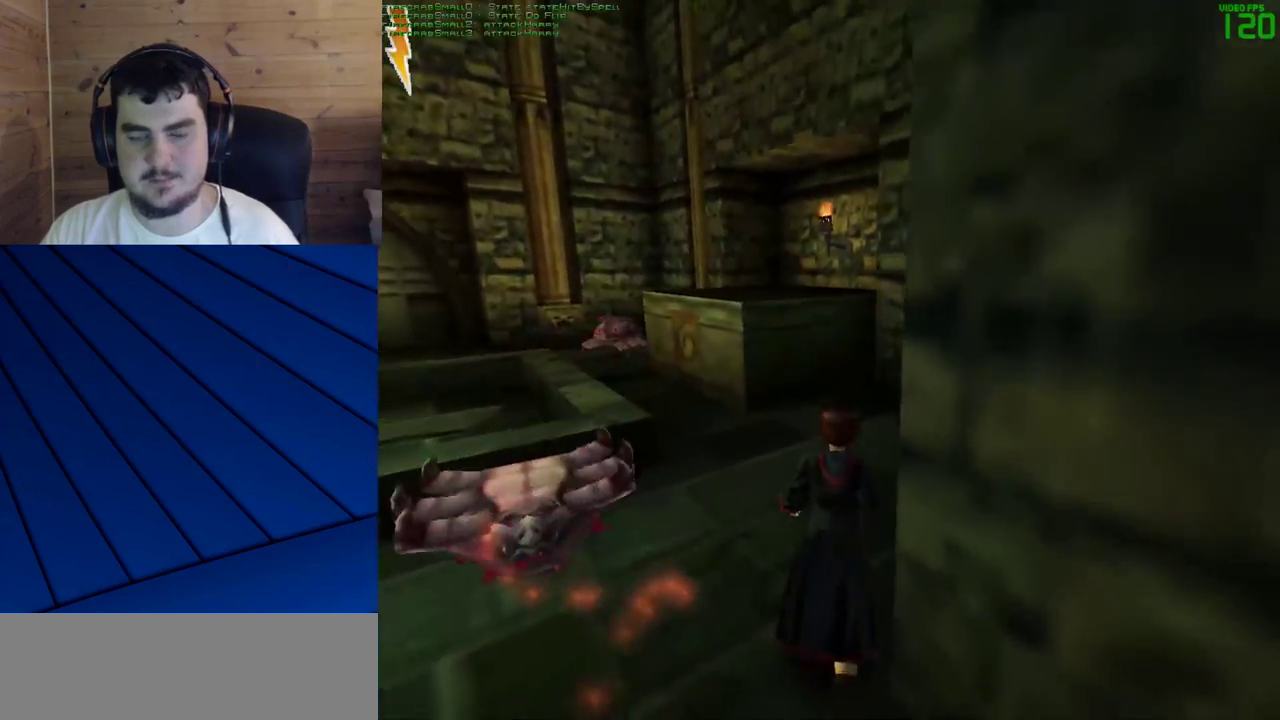
{"keys": ["w"], "mouse": [], "events": [[50, "d", "up"], [183, "d", "down"], [333, "shift", "up"], [367, "d", "up"]]}
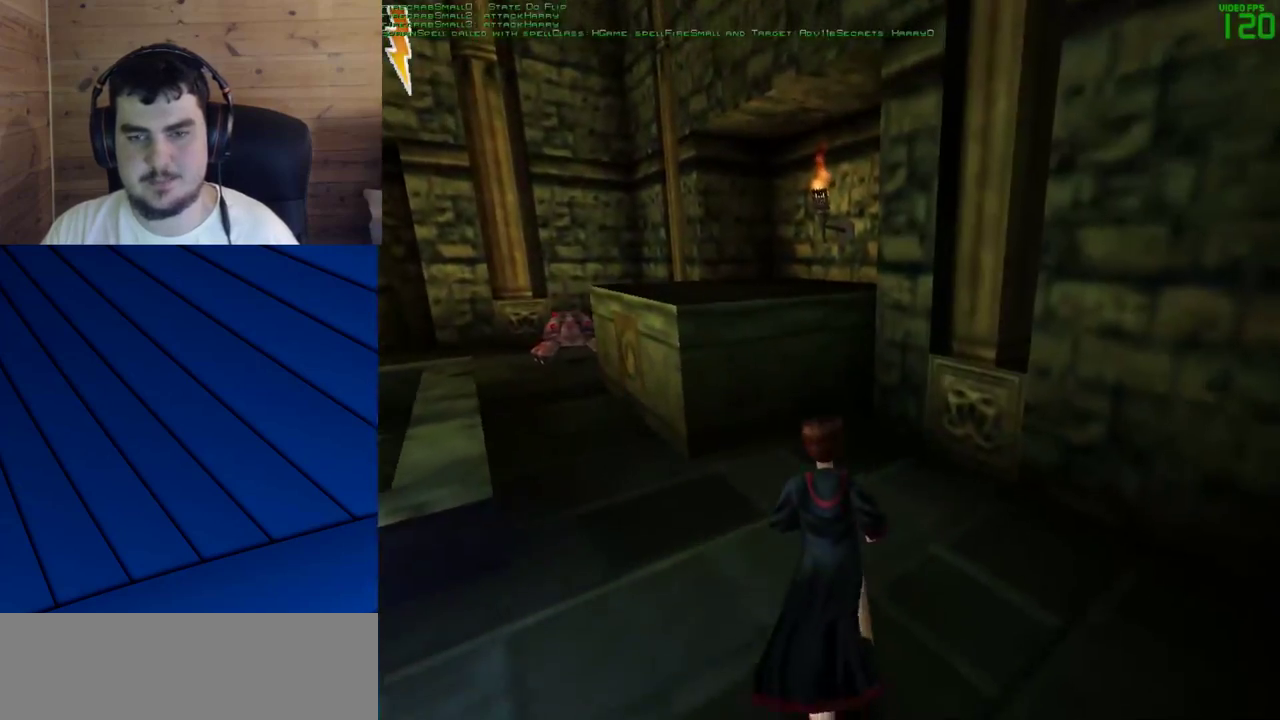
{"keys": [], "mouse": [], "events": [[67, "d", "down"], [200, "d", "up"], [433, "w", "up"]]}
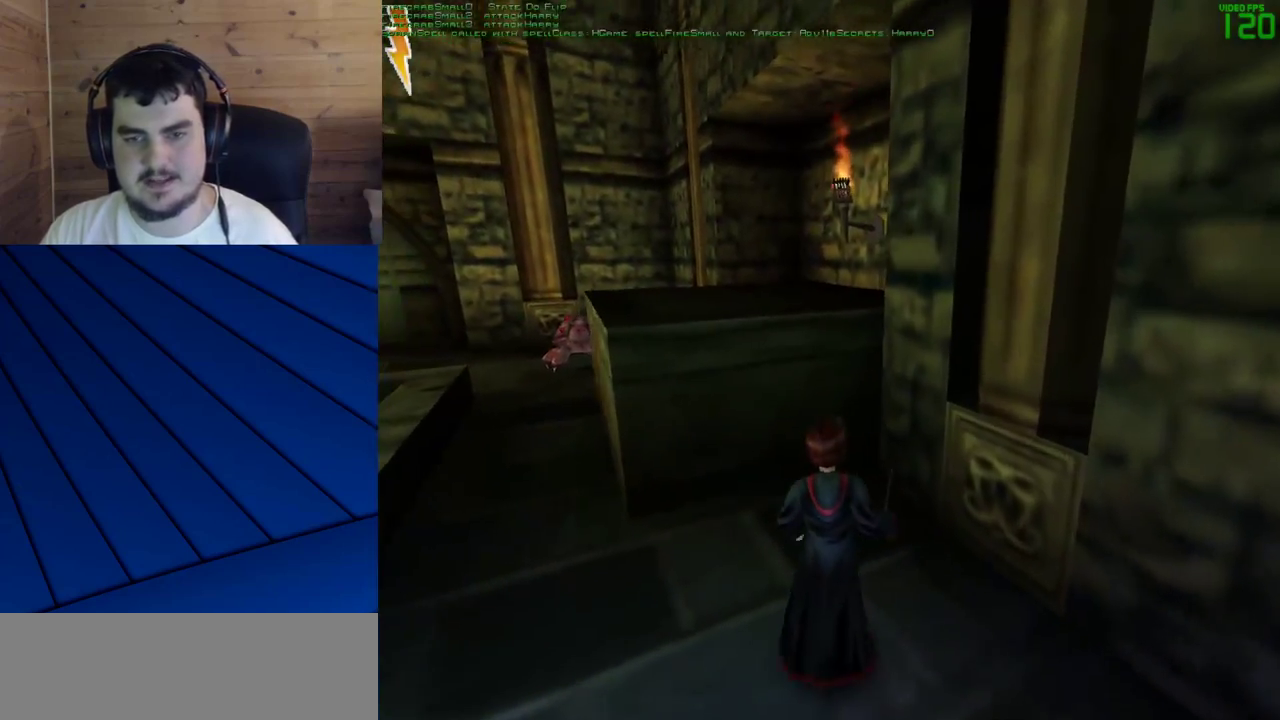
{"keys": [], "mouse": [], "events": [[217, "d", "down"], [317, "d", "up"]]}
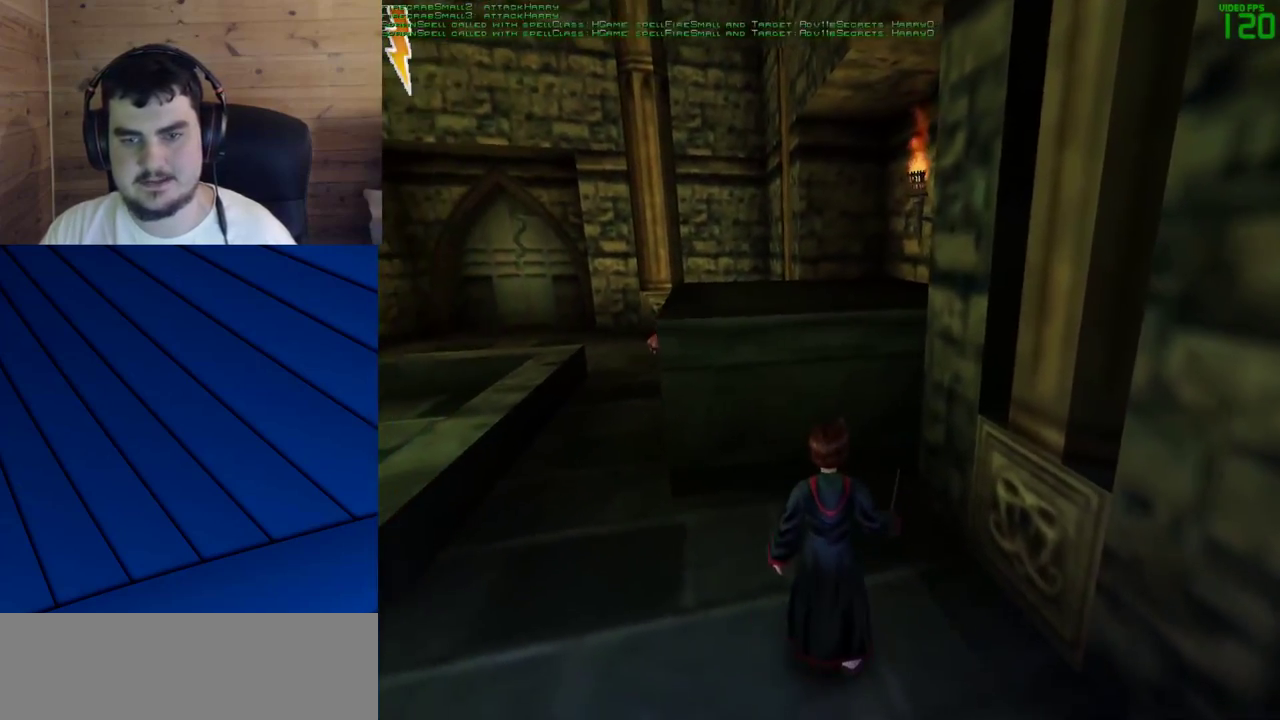
{"keys": ["w"], "mouse": [], "events": [[50, "w", "down"]]}
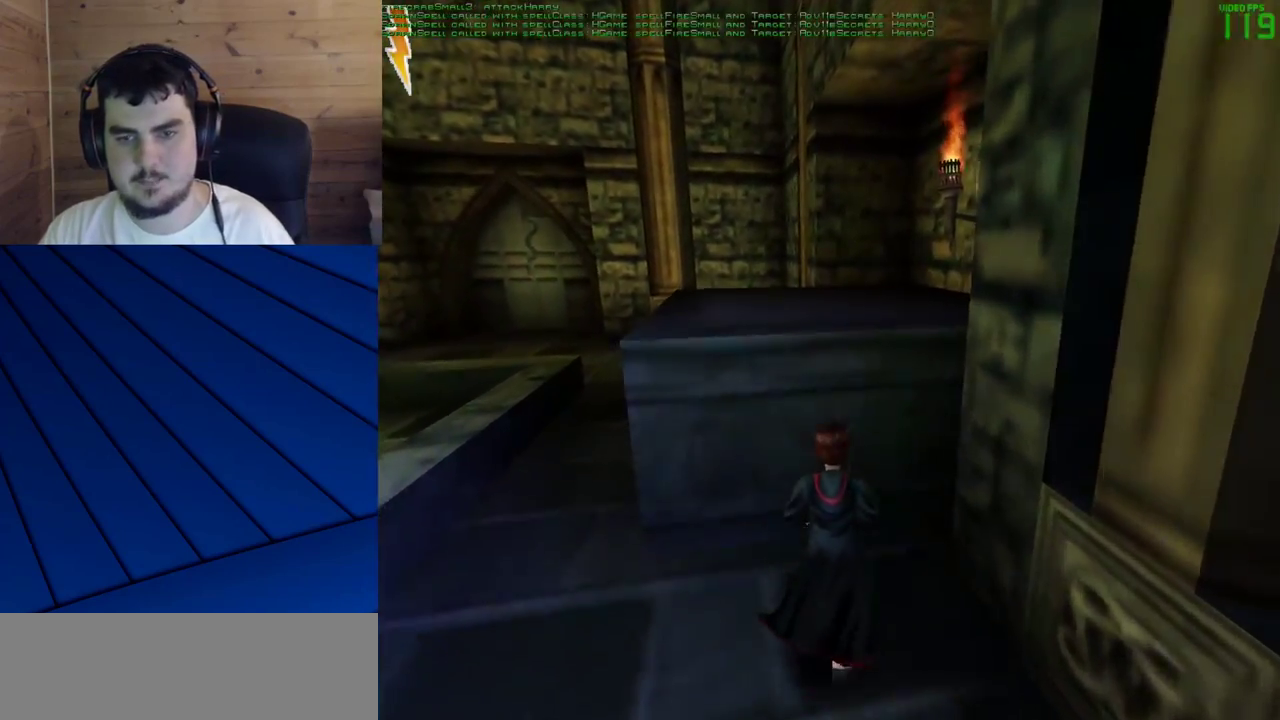
{"keys": ["w"], "mouse": [], "events": []}
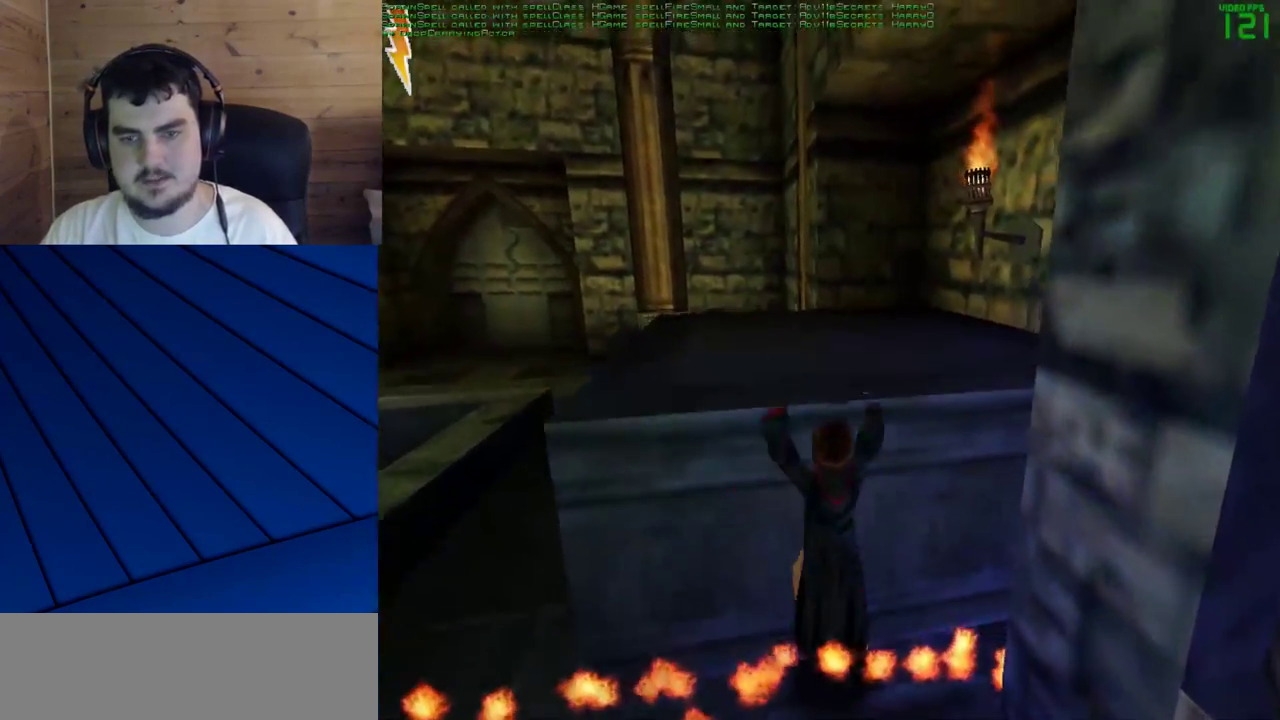
{"keys": [], "mouse": [], "events": [[167, "w", "up"]]}
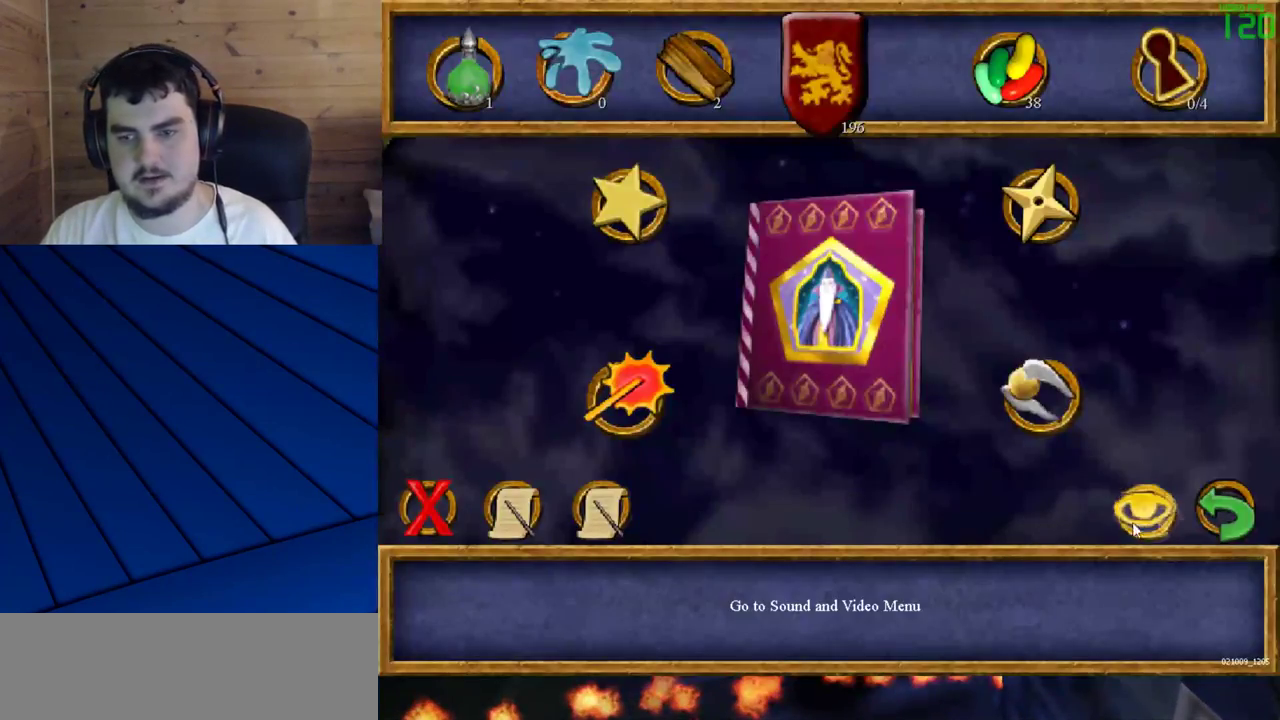
{"keys": [], "mouse": [], "events": [[417, "mouse_left", "down"], [467, "mouse_left", "up"]]}
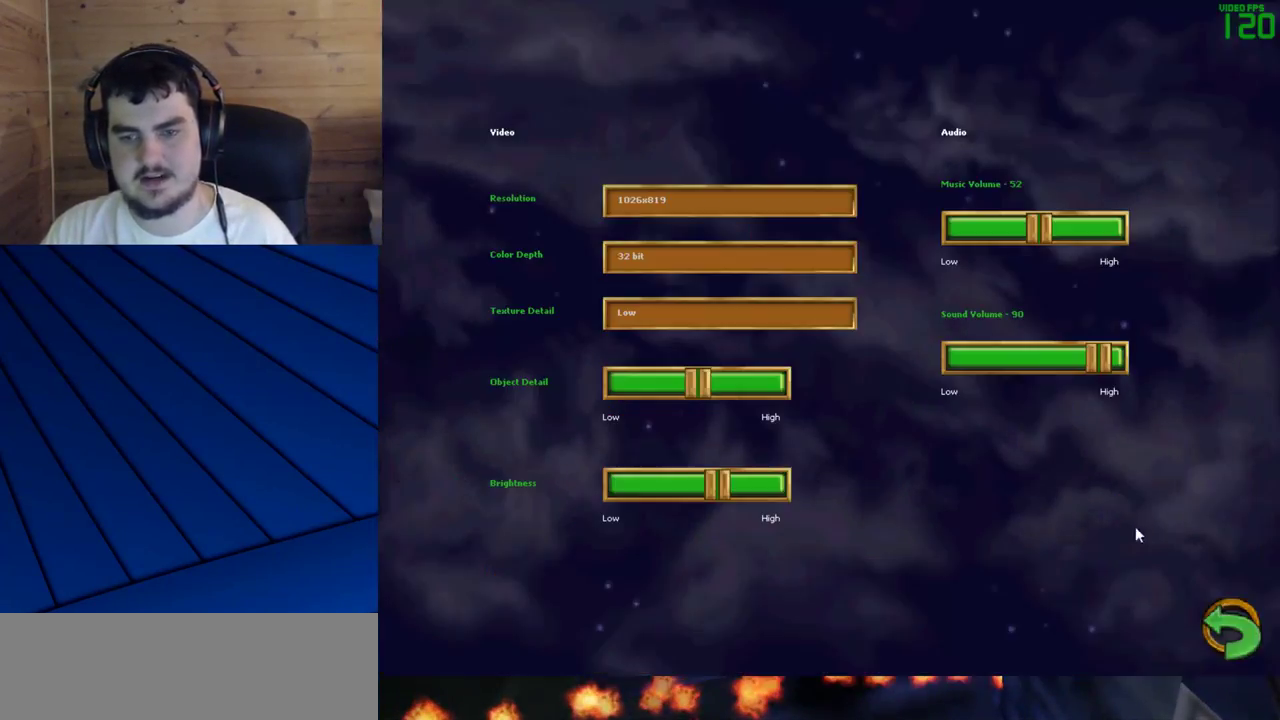
{"keys": [], "mouse": [], "events": []}
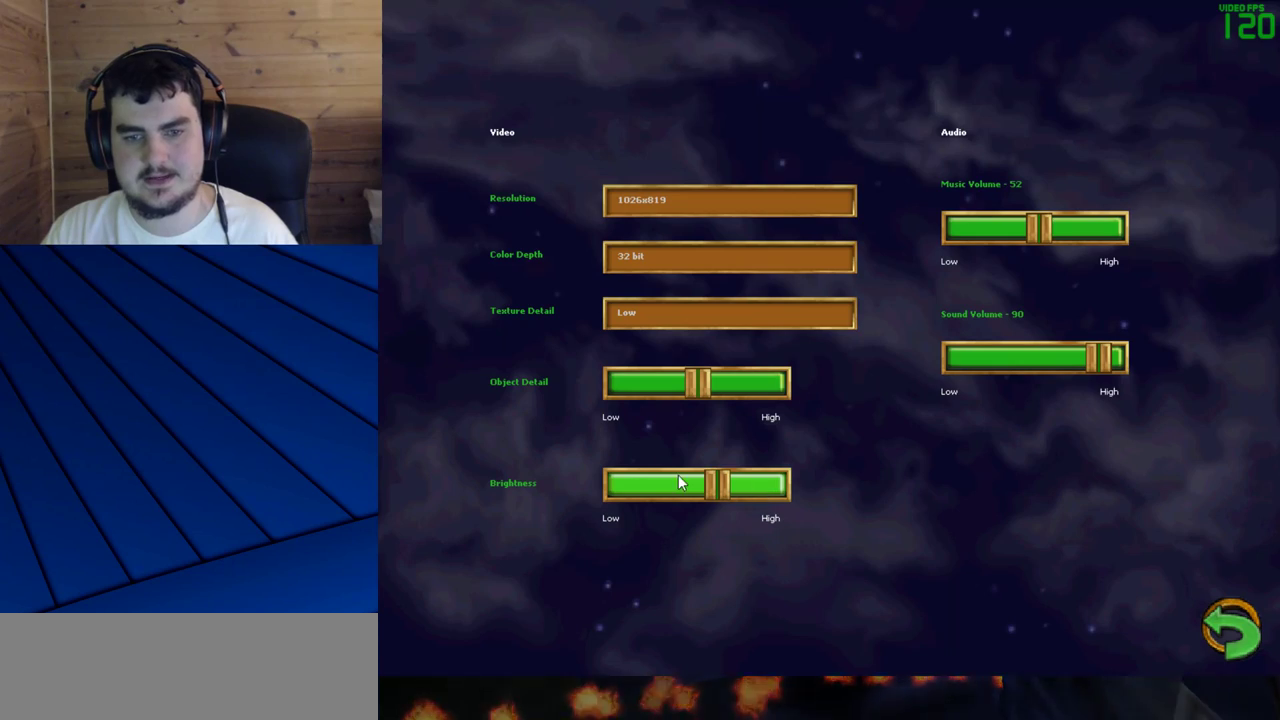
{"keys": [], "mouse": ["left"], "events": [[350, "mouse_left", "down"], [450, "mouse_left", "up"], [500, "mouse_left", "down"]]}
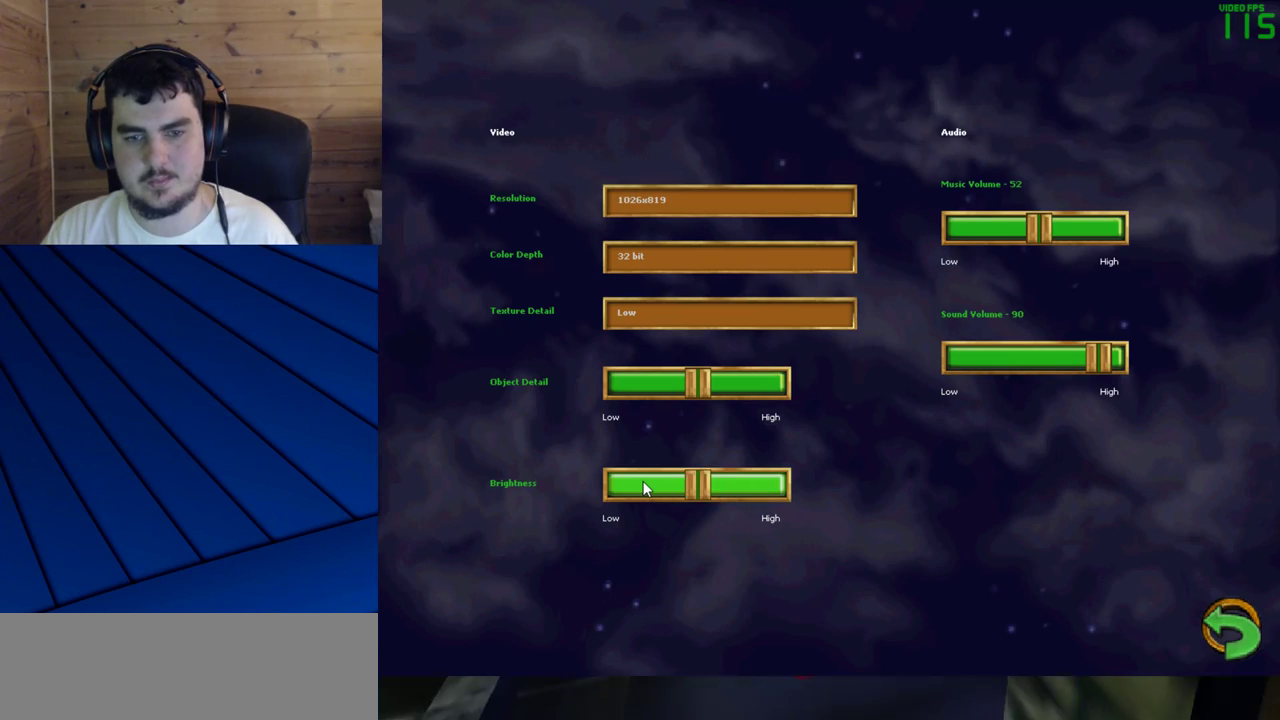
{"keys": [], "mouse": [], "events": [[83, "mouse_left", "up"], [133, "mouse_left", "down"], [233, "mouse_left", "up"], [283, "mouse_left", "down"], [367, "mouse_left", "up"]]}
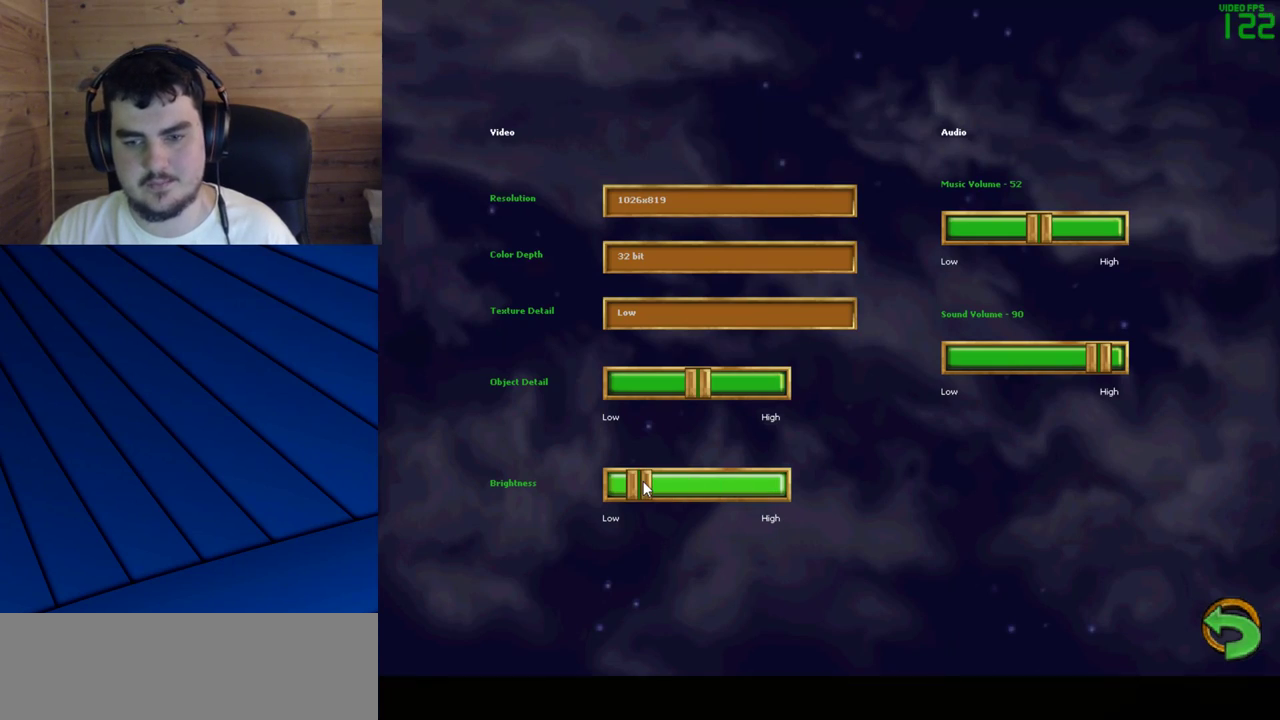
{"keys": [], "mouse": [], "events": []}
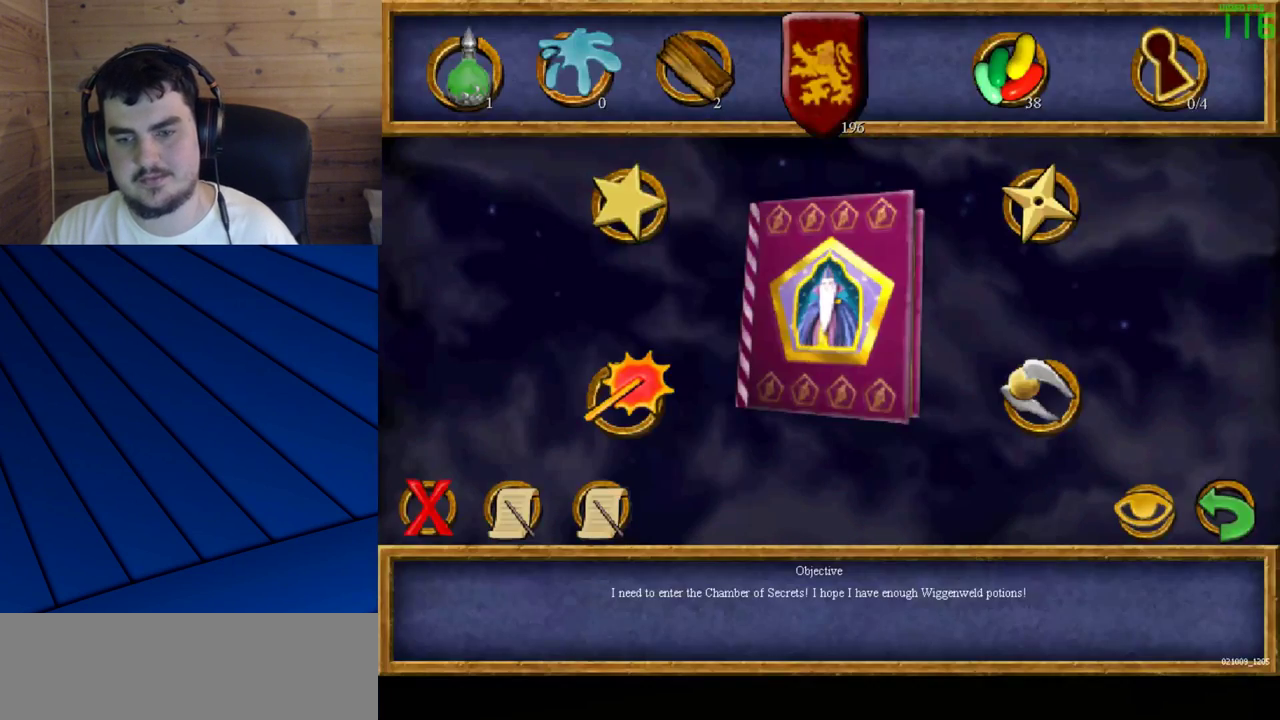
{"keys": [], "mouse": [], "events": []}
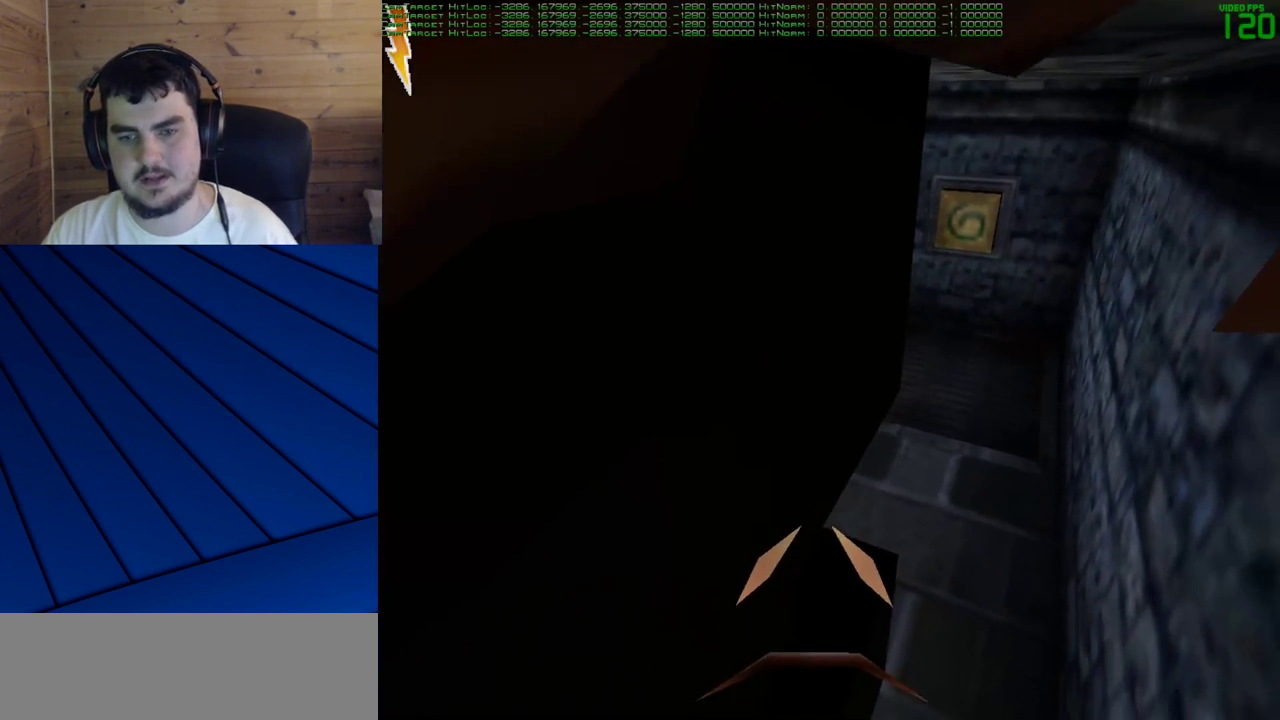
{"keys": [], "mouse": [], "events": []}
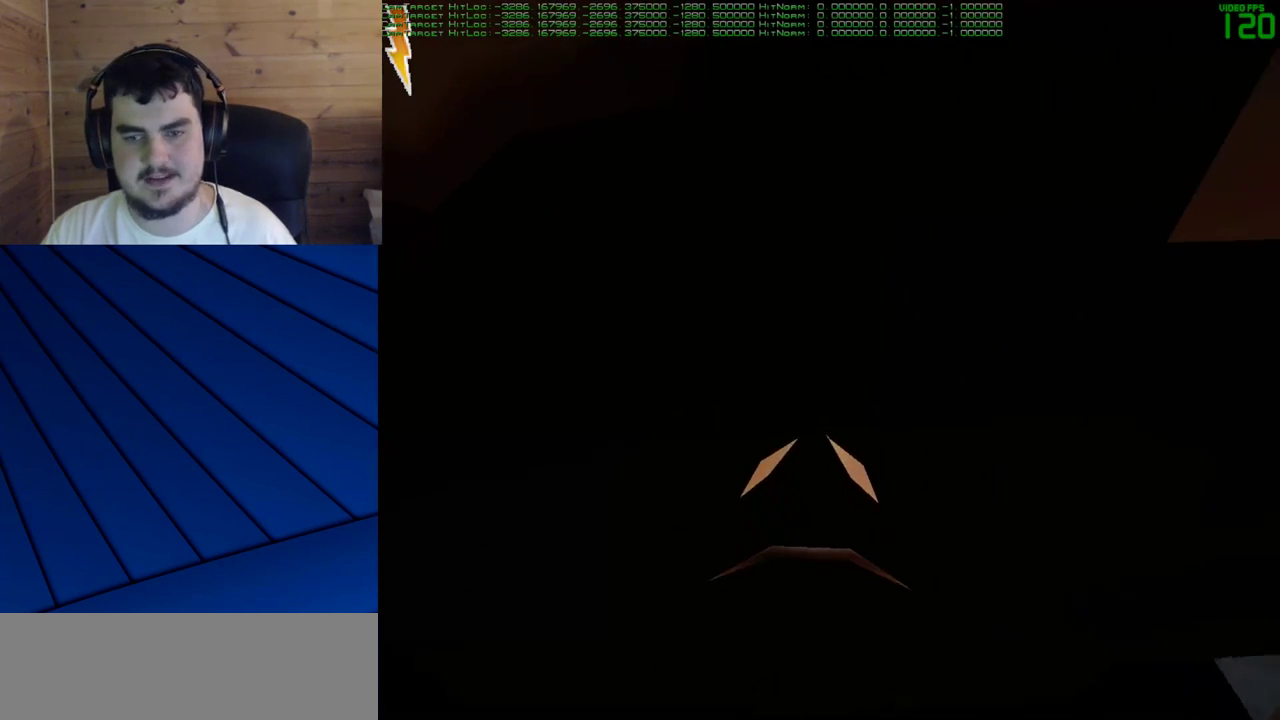
{"keys": [], "mouse": [], "events": []}
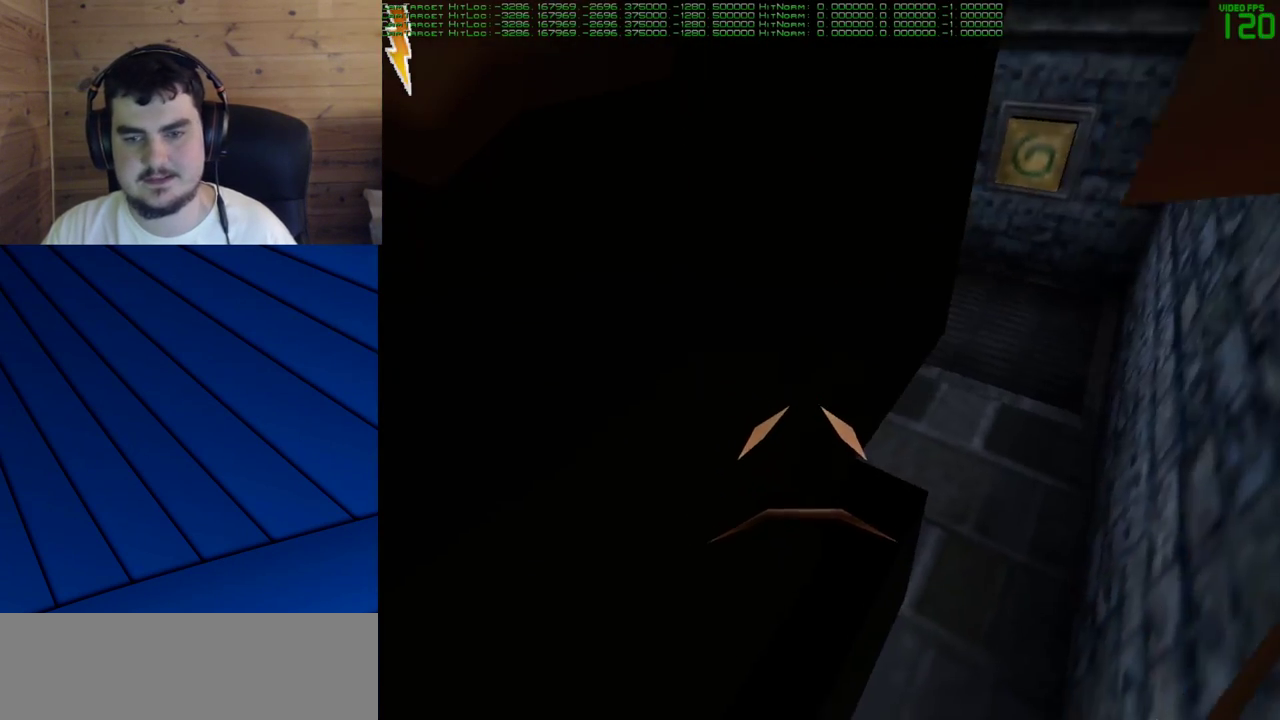
{"keys": ["w"], "mouse": [], "events": [[117, "w", "down"]]}
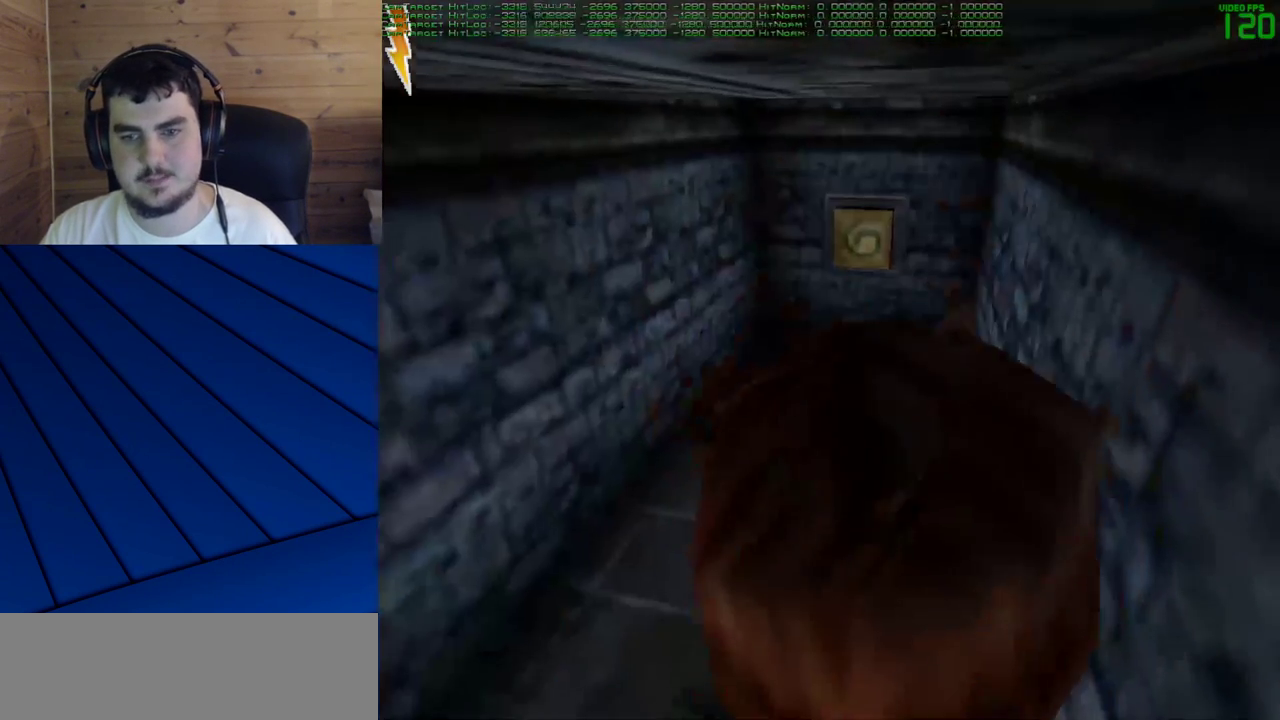
{"keys": [], "mouse": [], "events": [[233, "w", "up"]]}
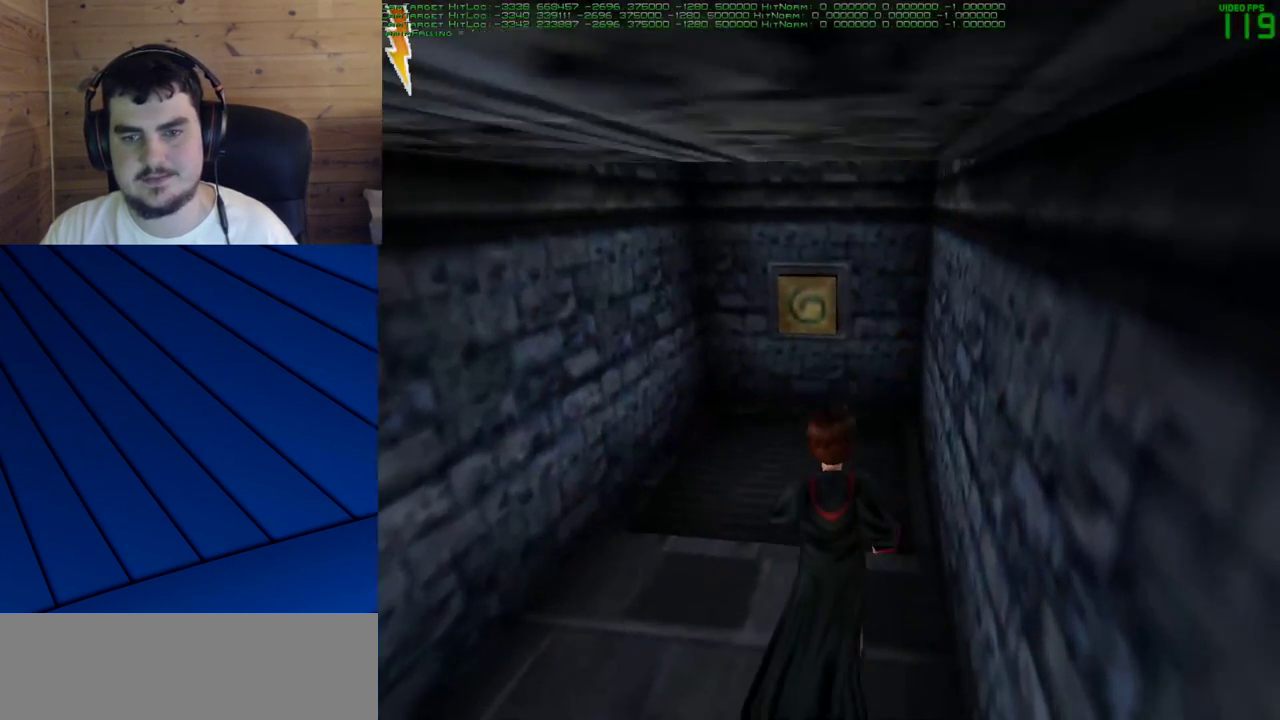
{"keys": ["a"], "mouse": [], "events": [[17, "a", "down"]]}
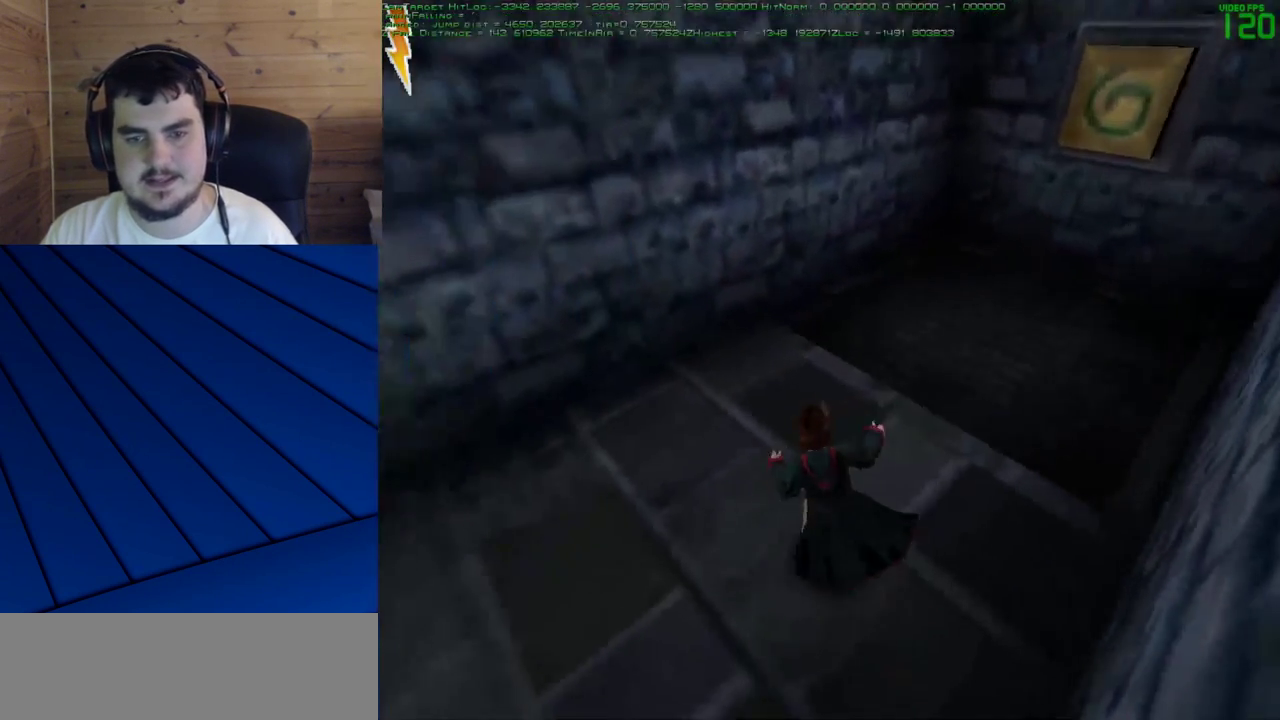
{"keys": [], "mouse": [], "events": [[83, "mouse_left", "down"], [117, "a", "up"], [217, "mouse_left", "up"], [267, "mouse_left", "down"], [350, "mouse_left", "up"], [400, "mouse_left", "down"], [500, "mouse_left", "up"]]}
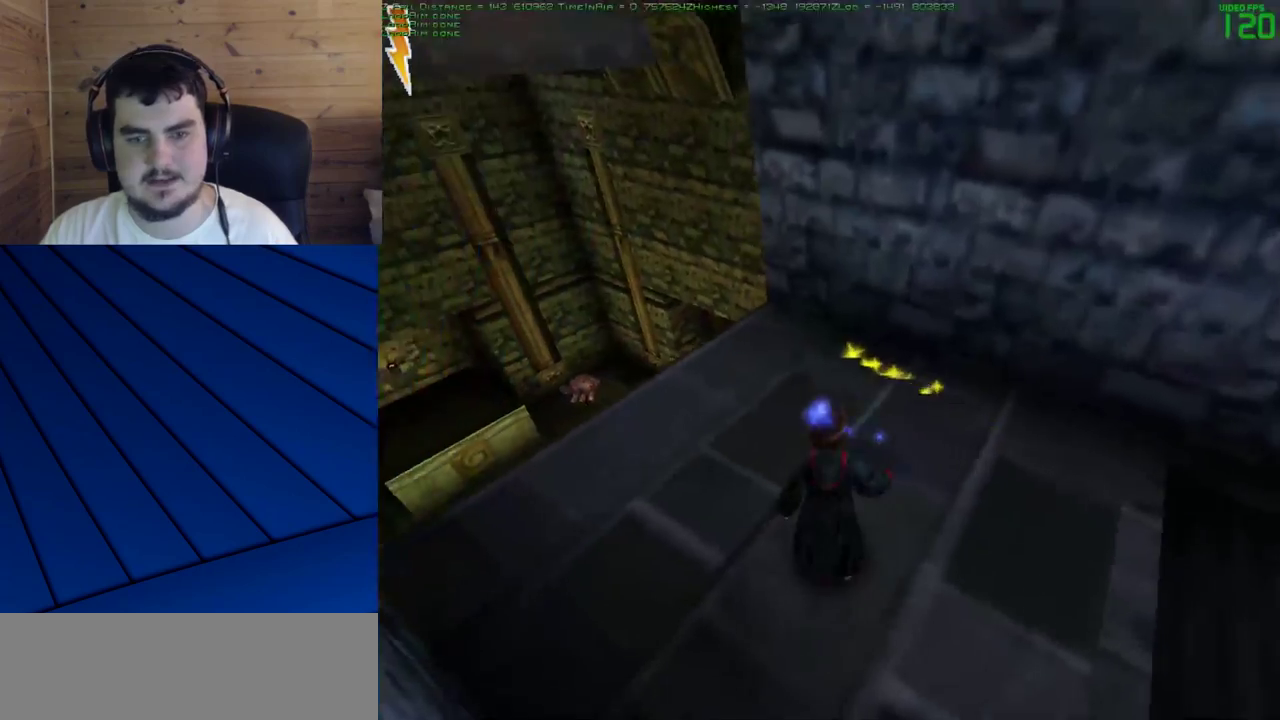
{"keys": ["a", "w"], "mouse": [], "events": [[50, "a", "down"], [50, "mouse_left", "down"], [83, "w", "down"], [133, "mouse_left", "up"], [233, "mouse_left", "down"], [283, "mouse_left", "up"], [367, "mouse_left", "down"], [467, "mouse_left", "up"]]}
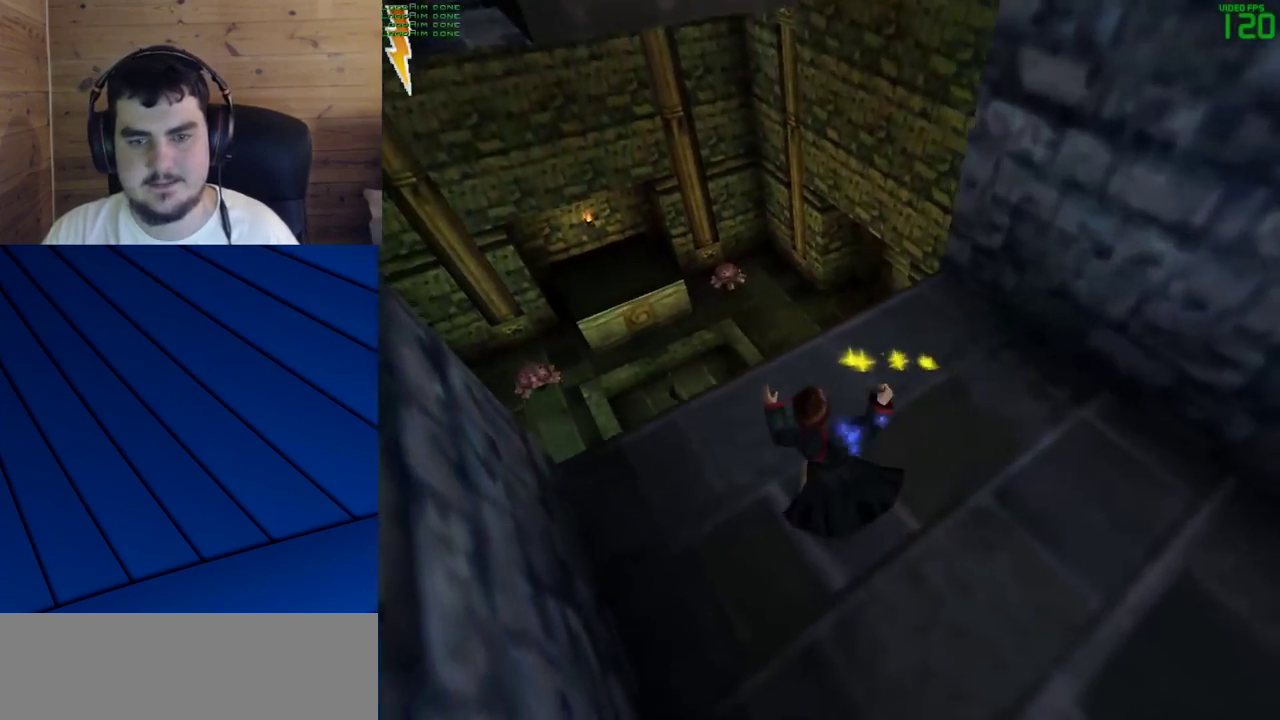
{"keys": ["a"], "mouse": [], "events": [[67, "mouse_left", "down"], [100, "a", "up"], [100, "mouse_left", "up"], [100, "w", "up"], [250, "mouse_left", "down"], [300, "mouse_left", "up"], [383, "a", "down"]]}
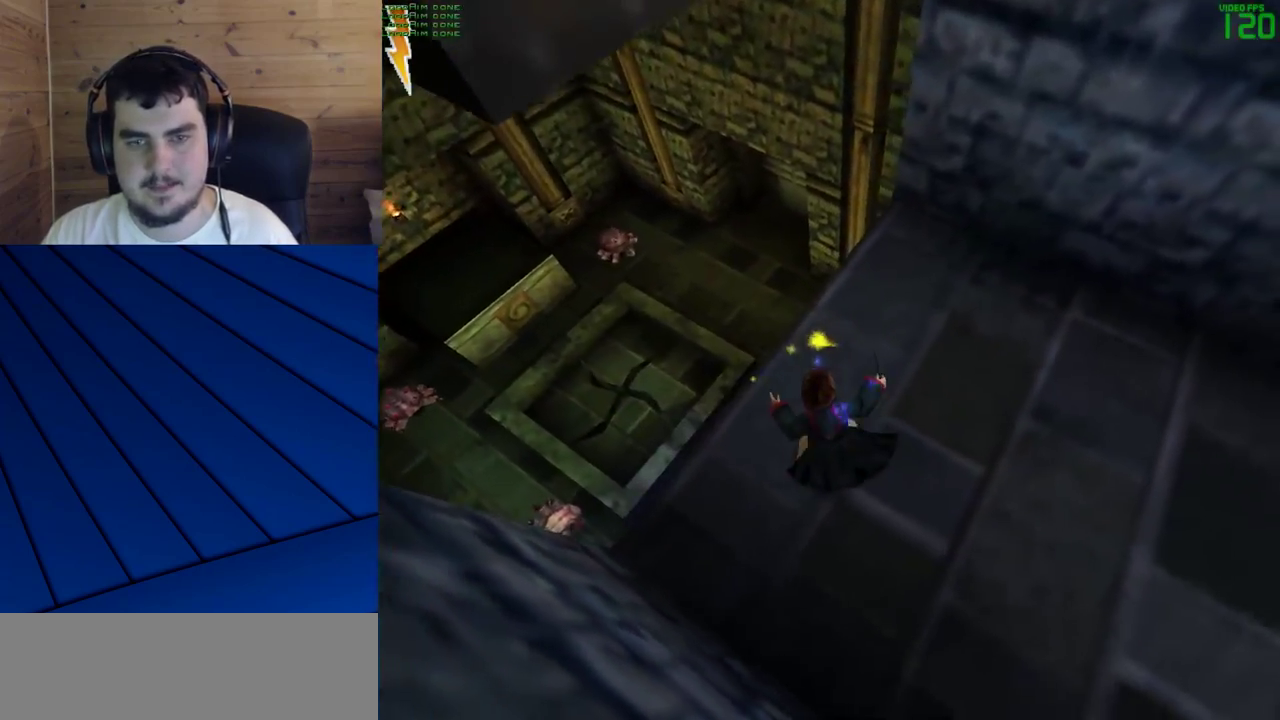
{"keys": [], "mouse": [], "events": [[167, "a", "up"]]}
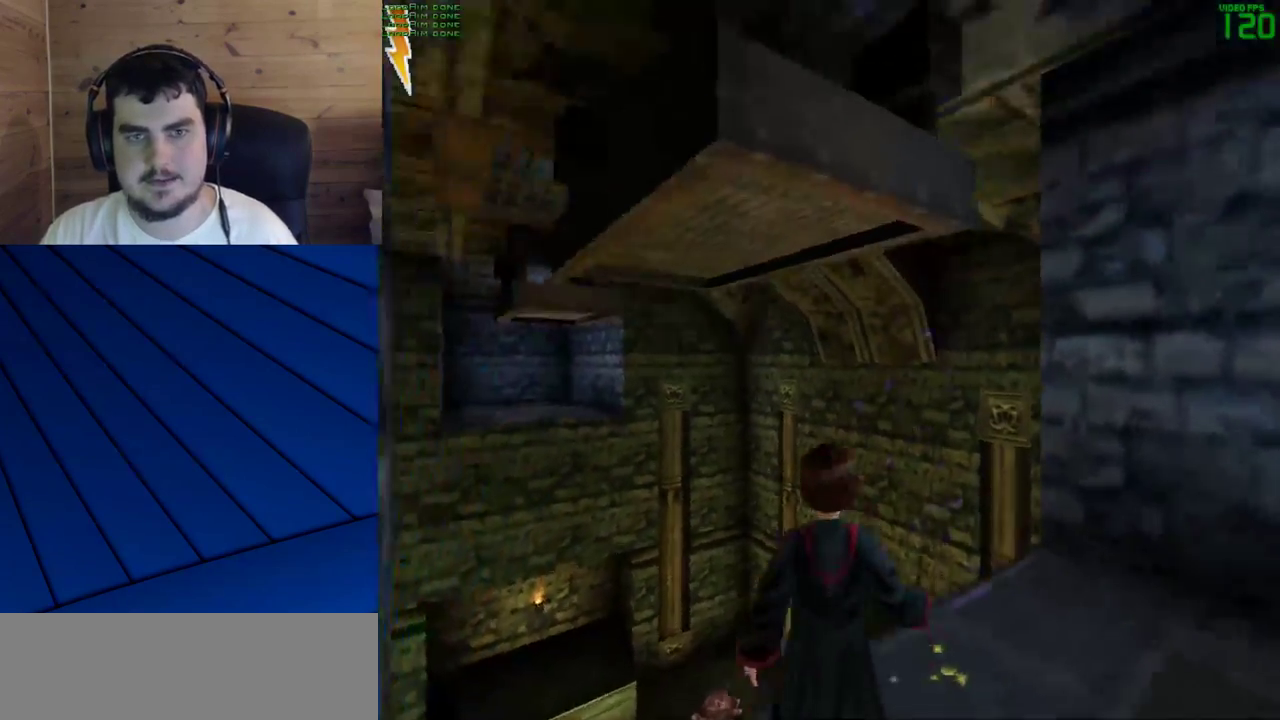
{"keys": [], "mouse": ["left"], "events": [[133, "mouse_left", "down"]]}
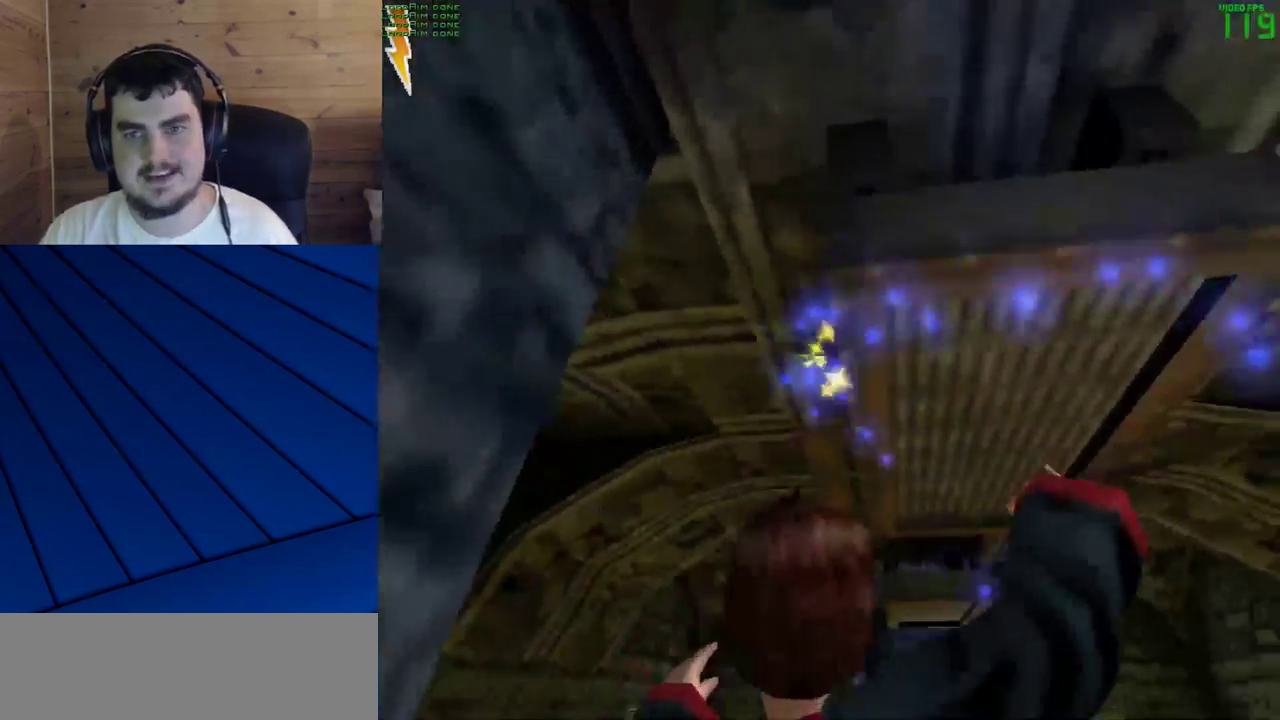
{"keys": [], "mouse": ["left"], "events": []}
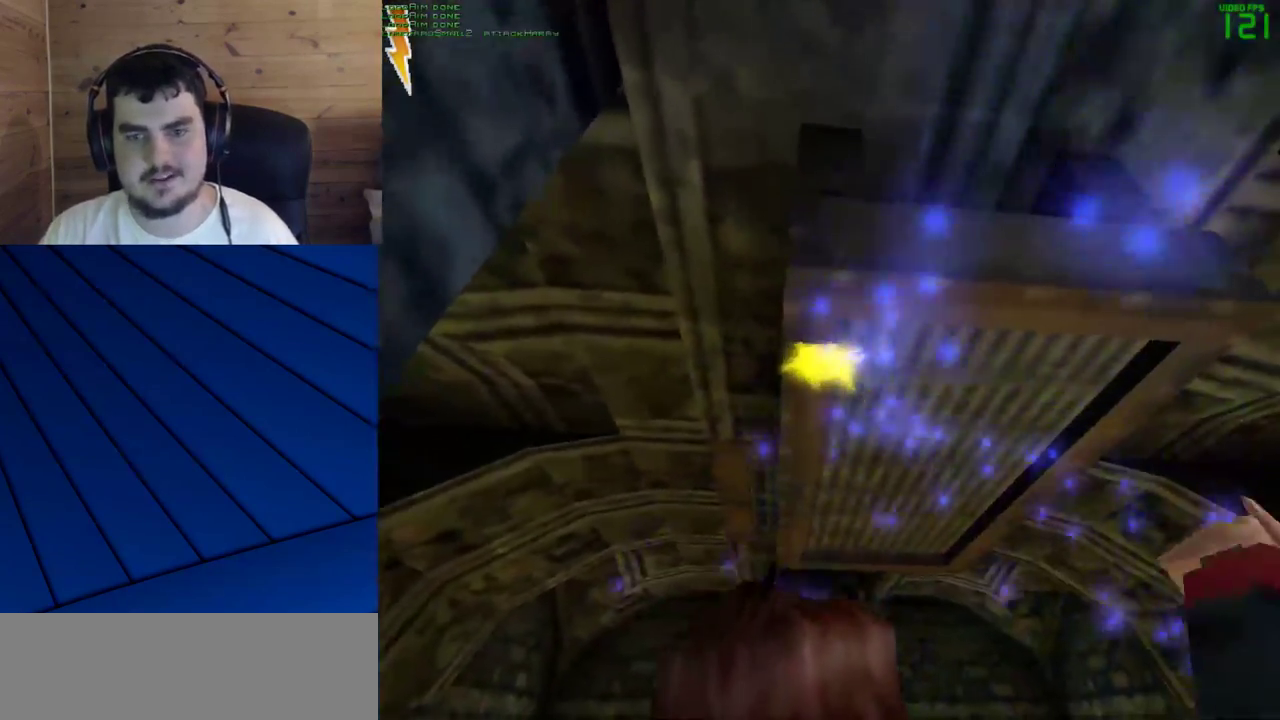
{"keys": [], "mouse": ["left"], "events": []}
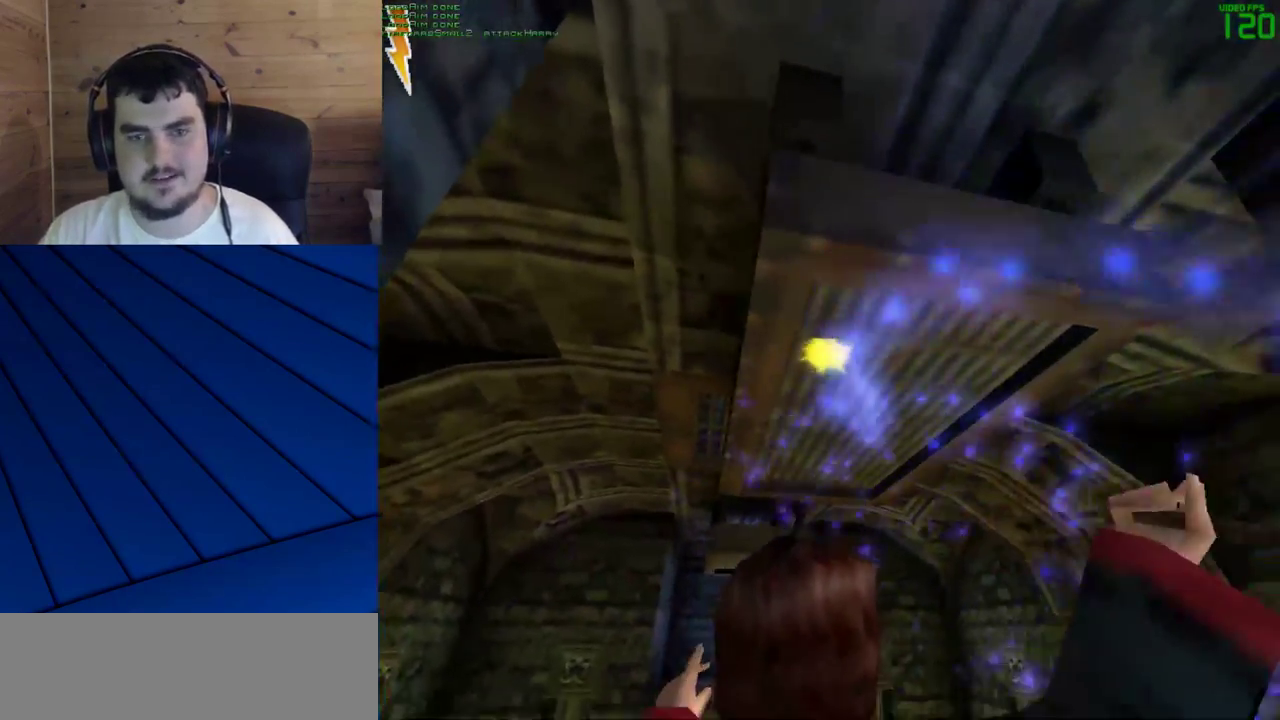
{"keys": ["d", "s"], "mouse": [], "events": [[83, "mouse_left", "up"], [183, "s", "down"], [417, "d", "down"]]}
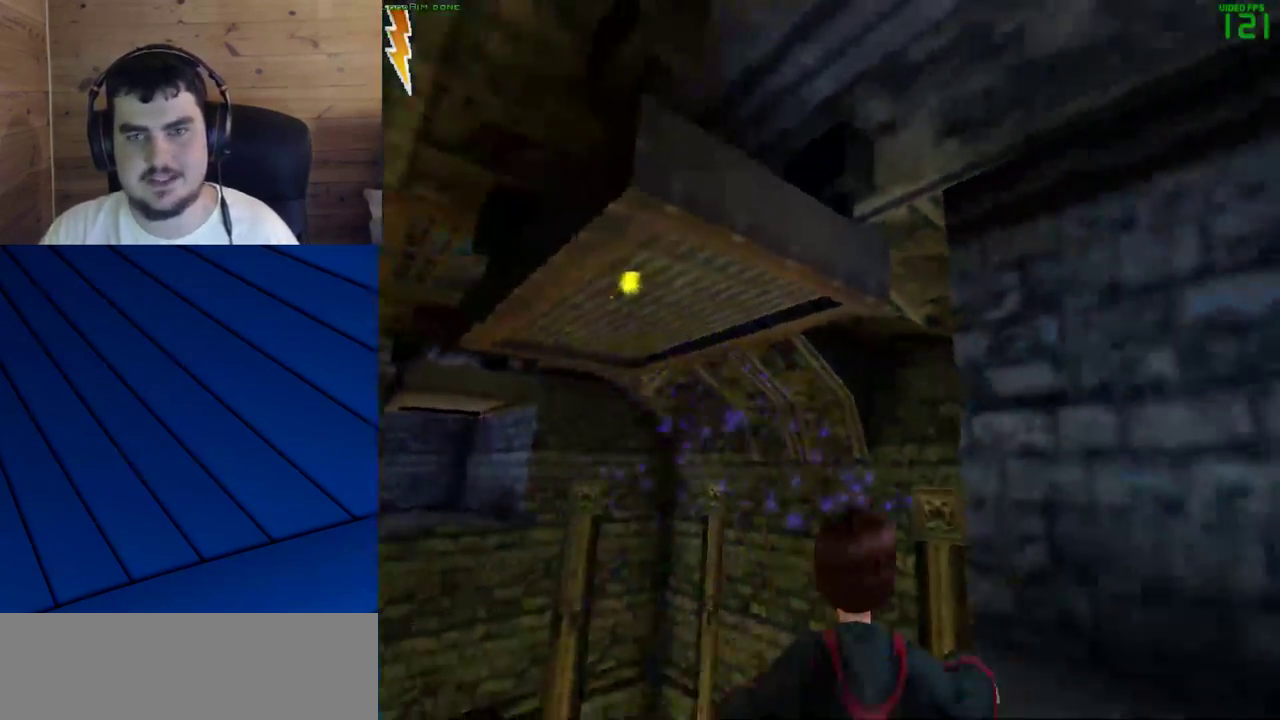
{"keys": ["d", "w"], "mouse": [], "events": [[67, "s", "up"], [150, "d", "up"], [433, "d", "down"], [433, "w", "down"]]}
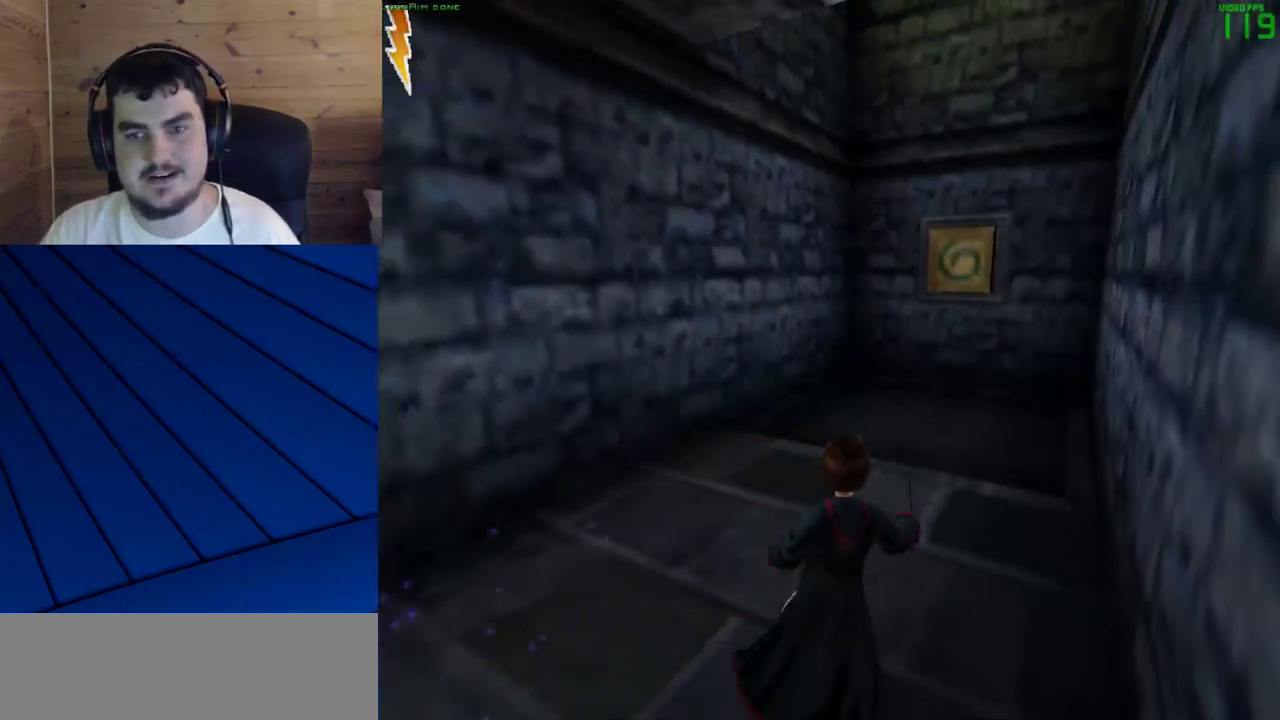
{"keys": [], "mouse": [], "events": [[133, "d", "up"], [450, "w", "up"]]}
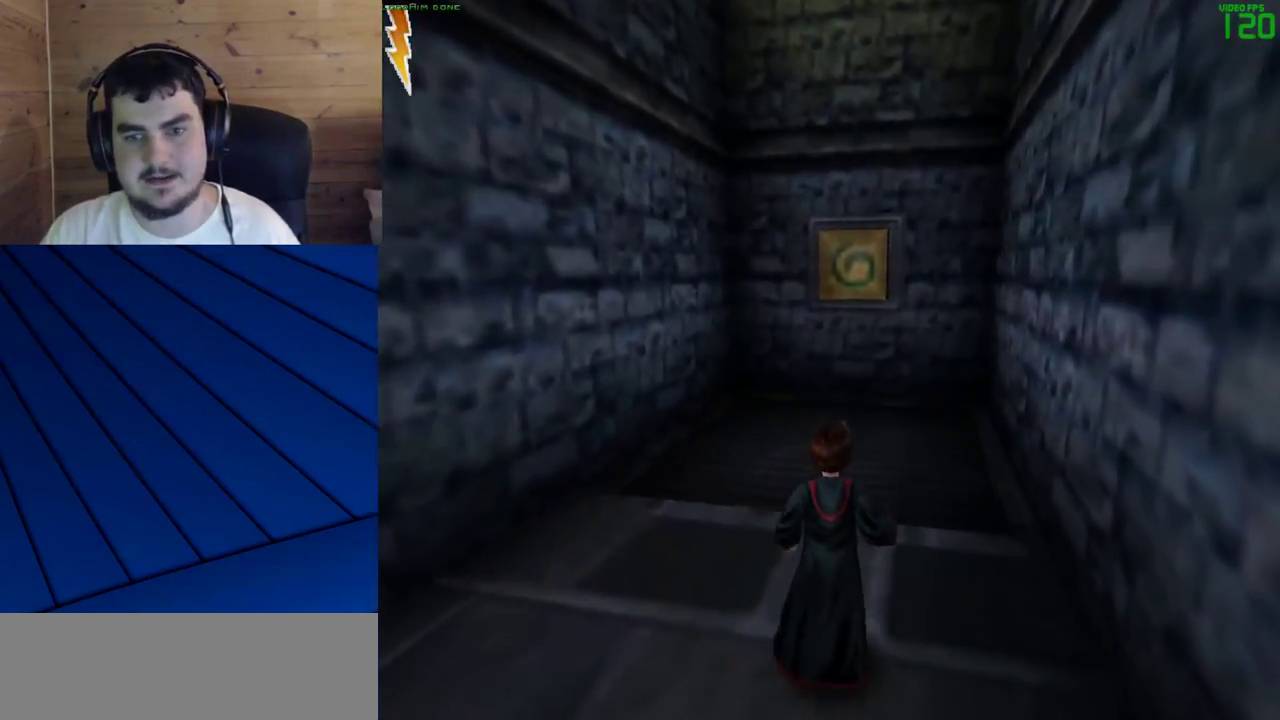
{"keys": [], "mouse": [], "events": []}